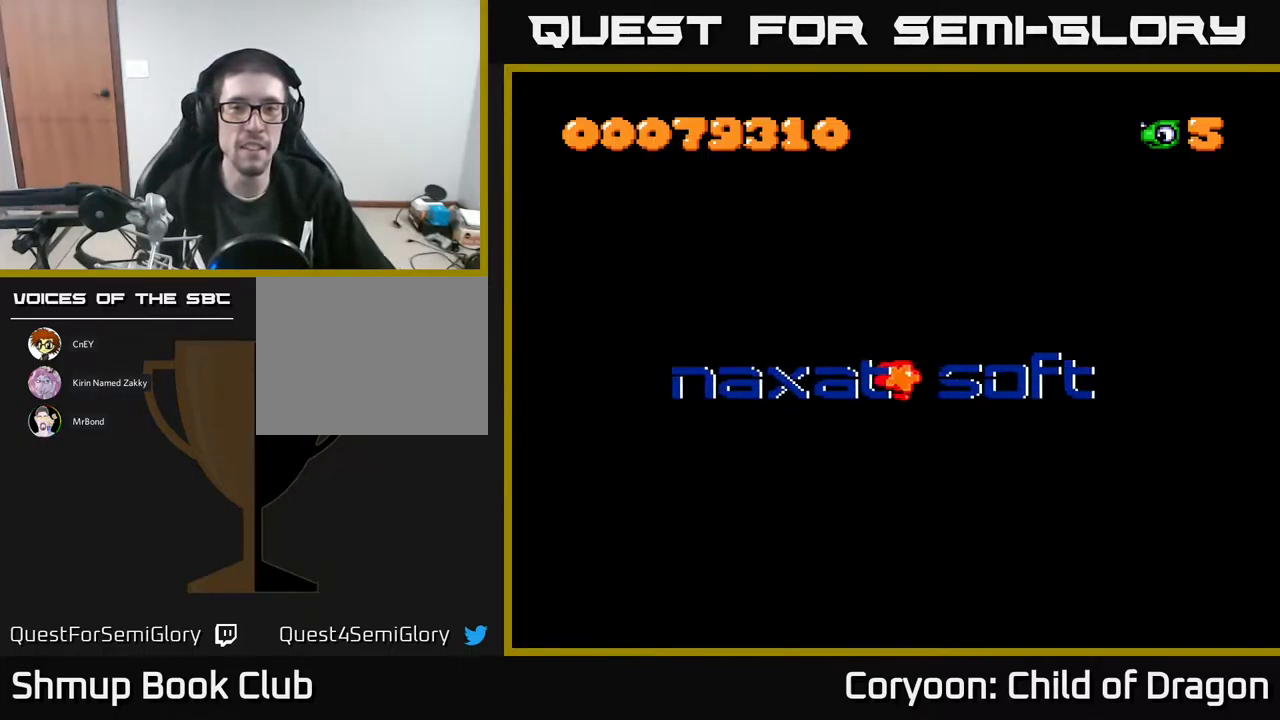
Gameplay with a controller (Xbox layout); each line is a JSON object with the inputs held at the frame after it. "events" lists button and stick changes between this image and that frame as [ms after this image, input, new state], when the widget could be followed in between. Not read: left_stick right_stick.
{"buttons": [], "events": [[150, "A", "down"], [317, "A", "up"]]}
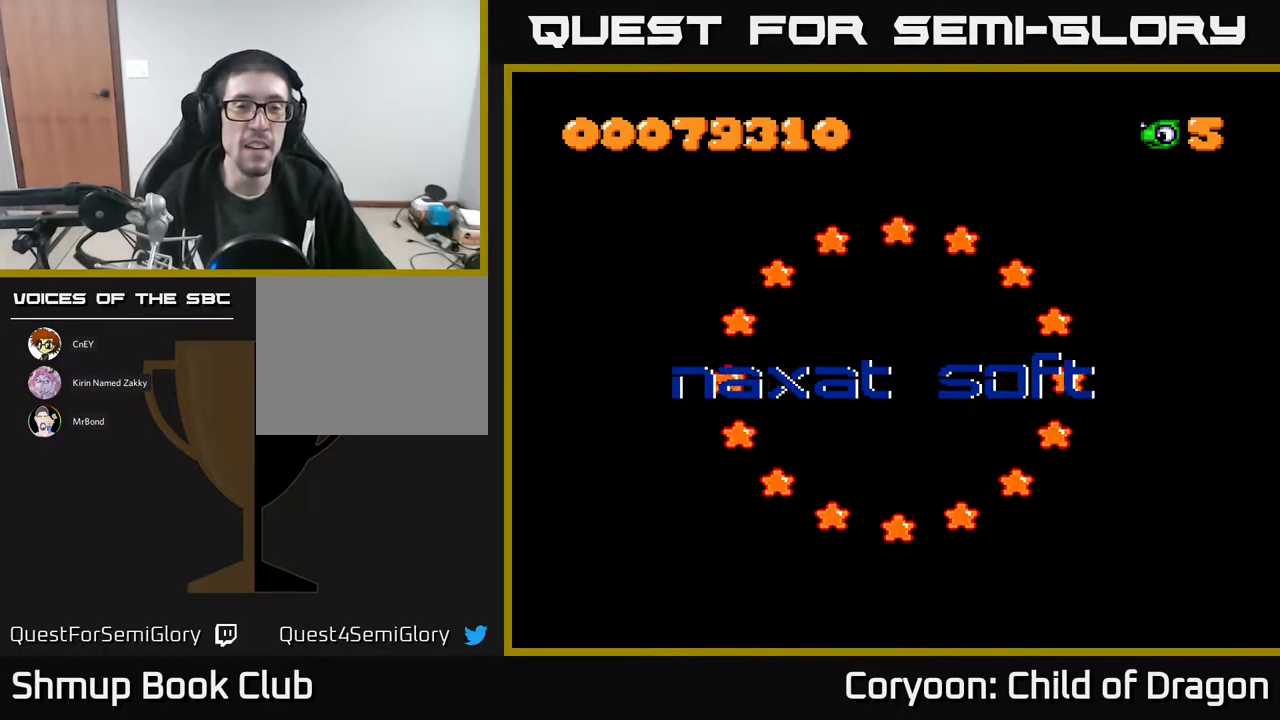
{"buttons": [], "events": []}
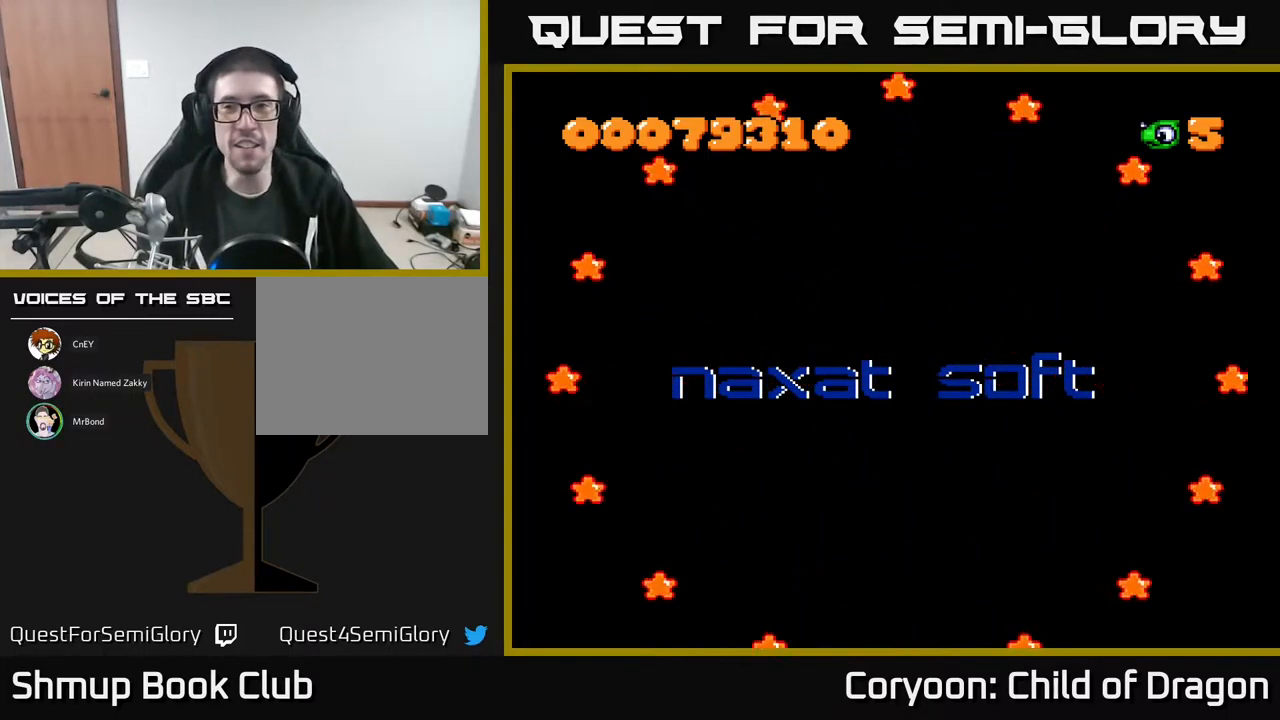
{"buttons": [], "events": []}
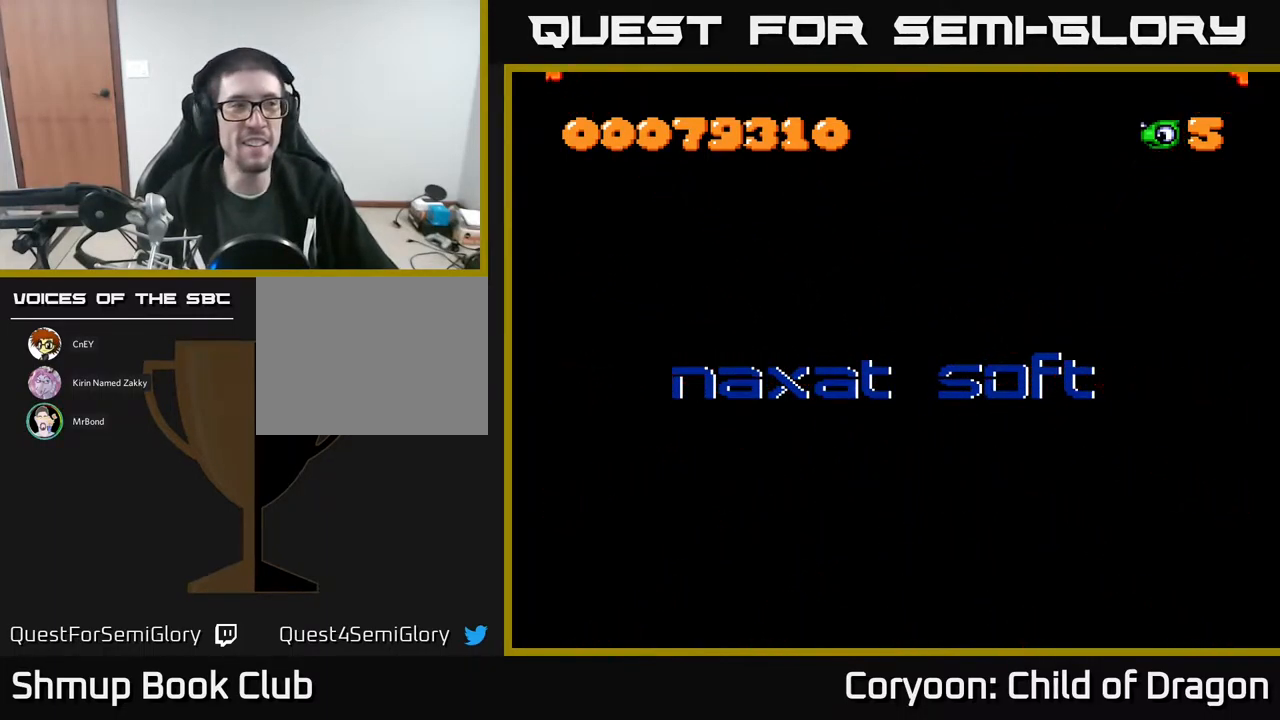
{"buttons": [], "events": []}
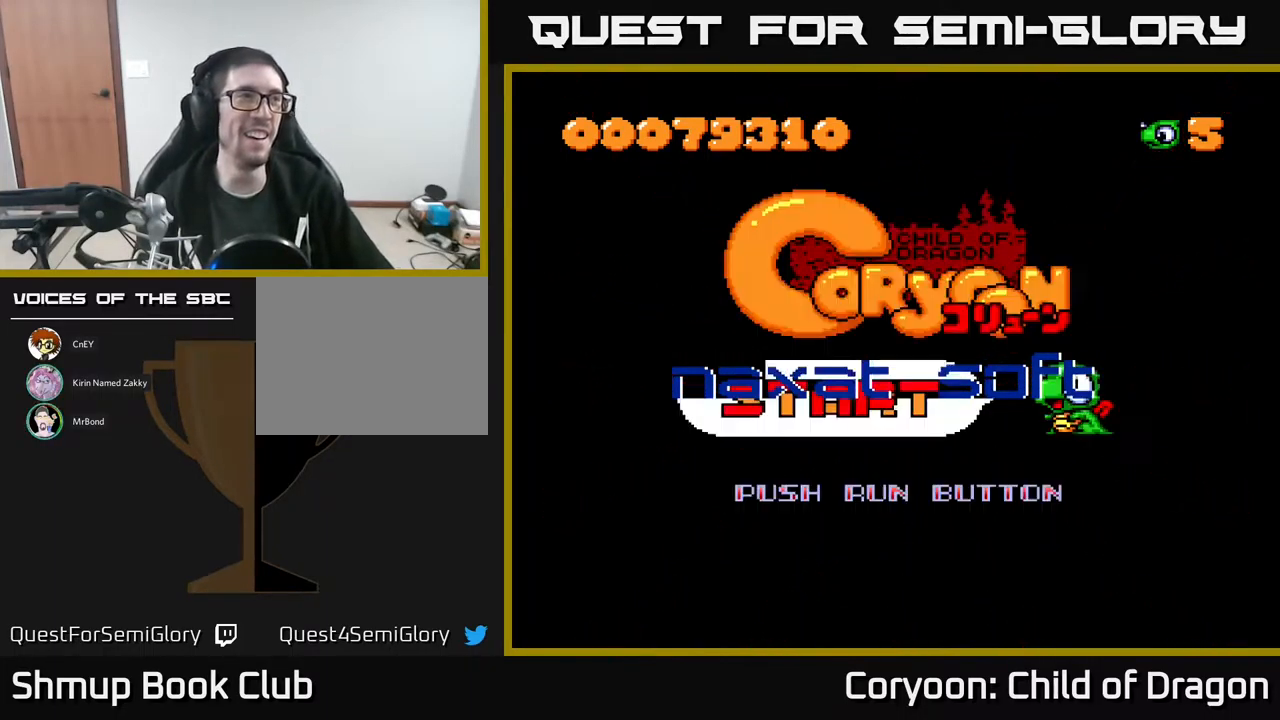
{"buttons": [], "events": []}
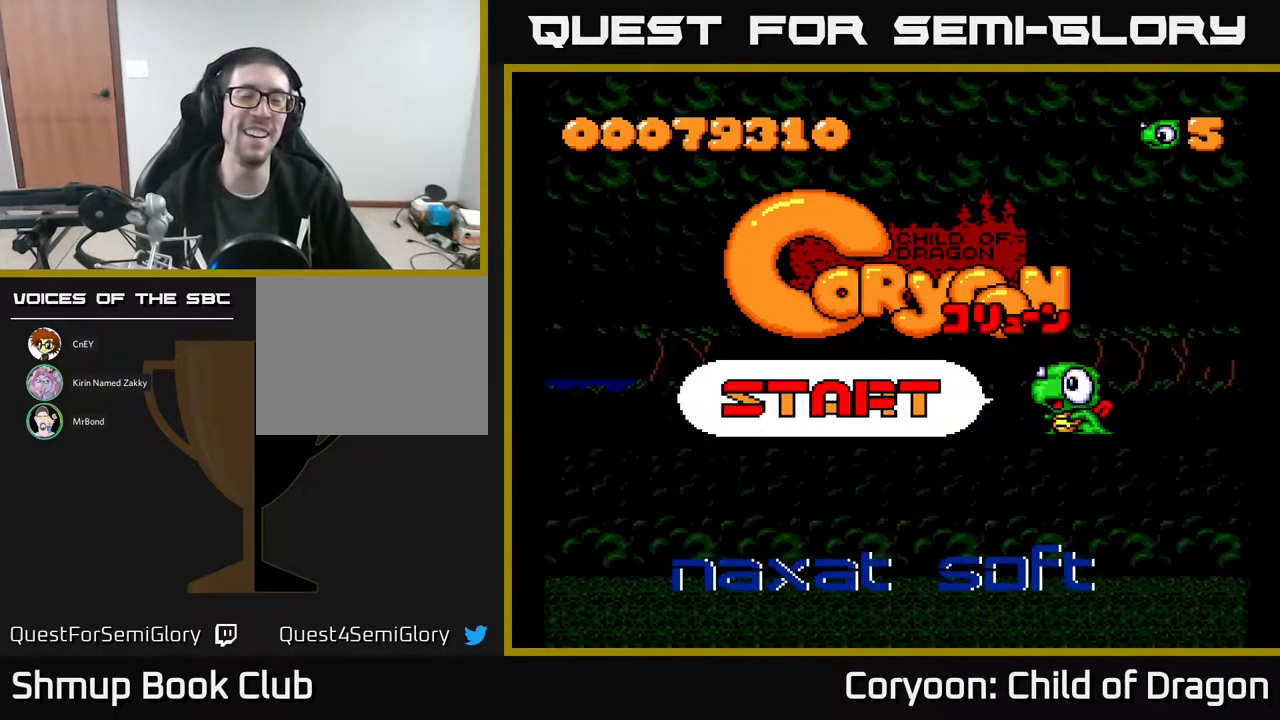
{"buttons": [], "events": []}
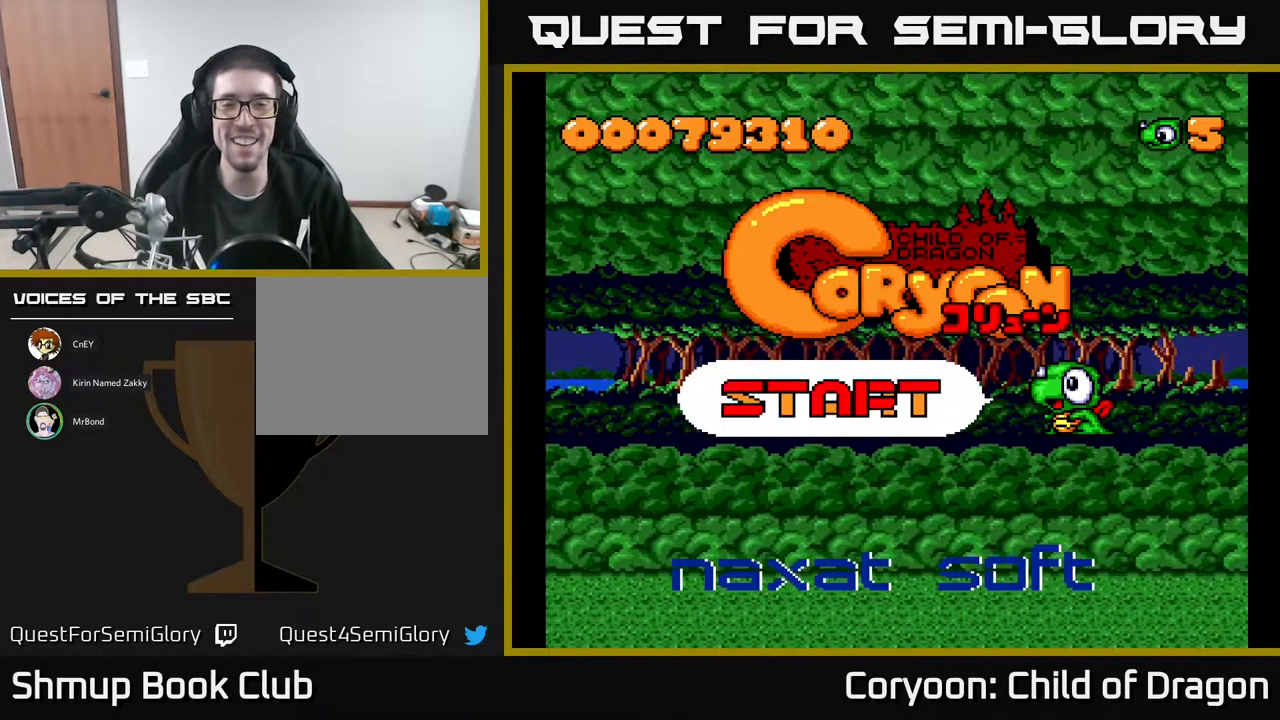
{"buttons": [], "events": []}
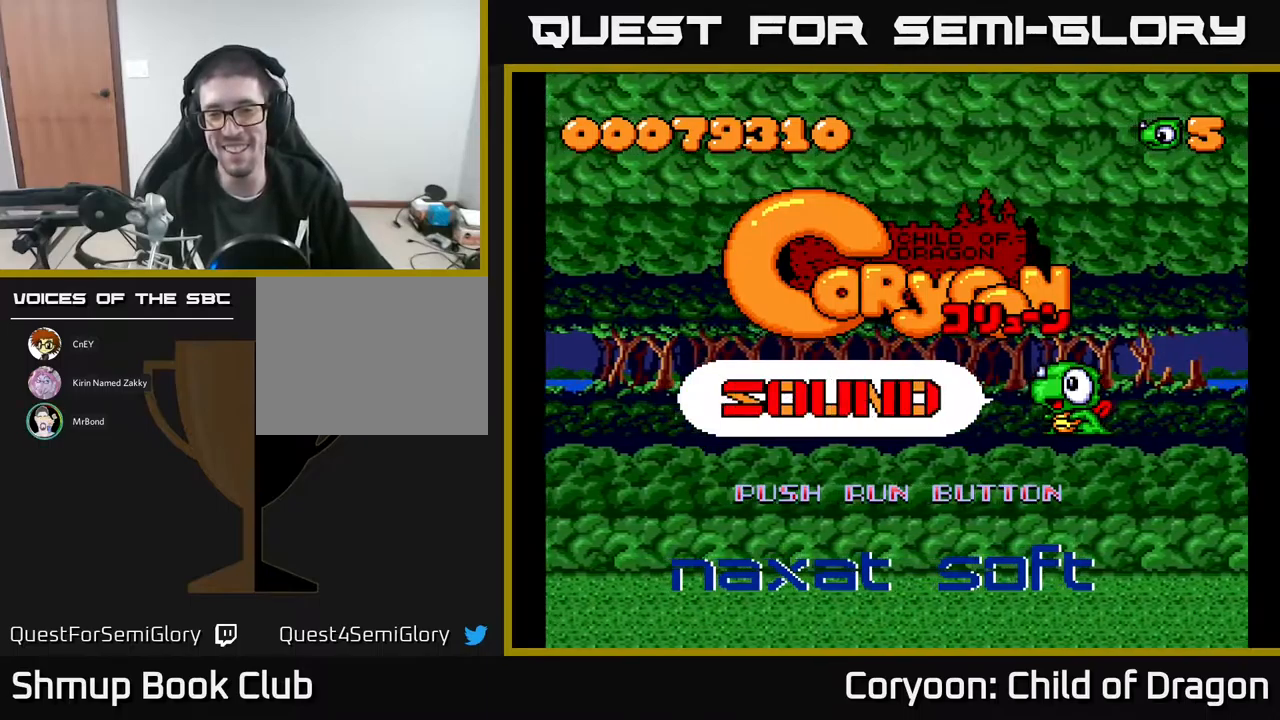
{"buttons": ["A"], "events": [[417, "A", "down"]]}
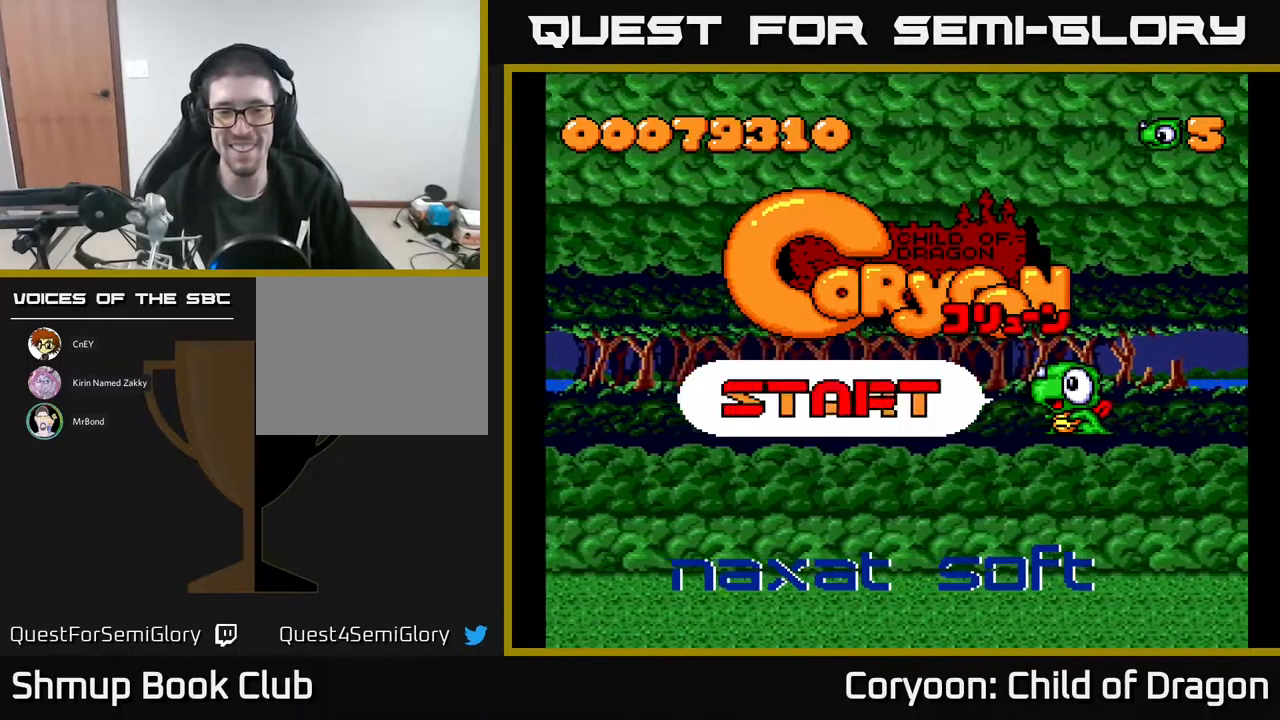
{"buttons": [], "events": [[100, "A", "up"]]}
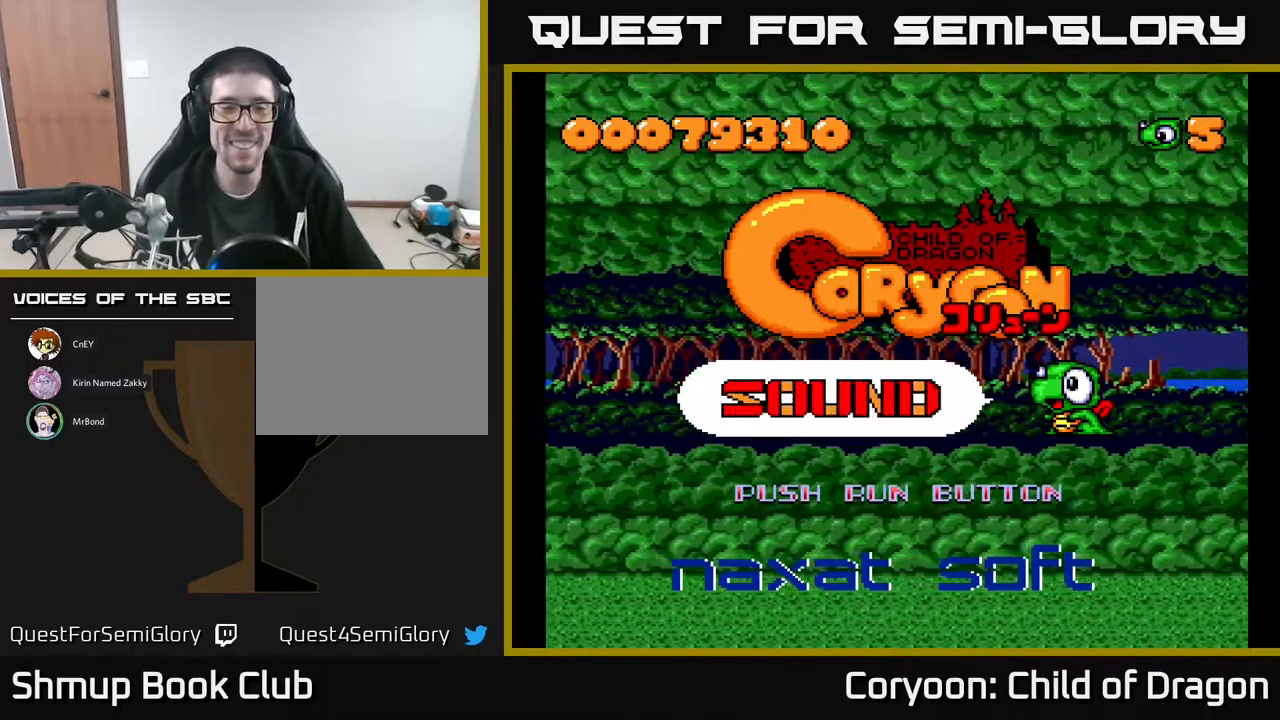
{"buttons": ["L2"], "events": [[84, "SELECT", "down"], [250, "SELECT", "up"], [384, "L2", "down"]]}
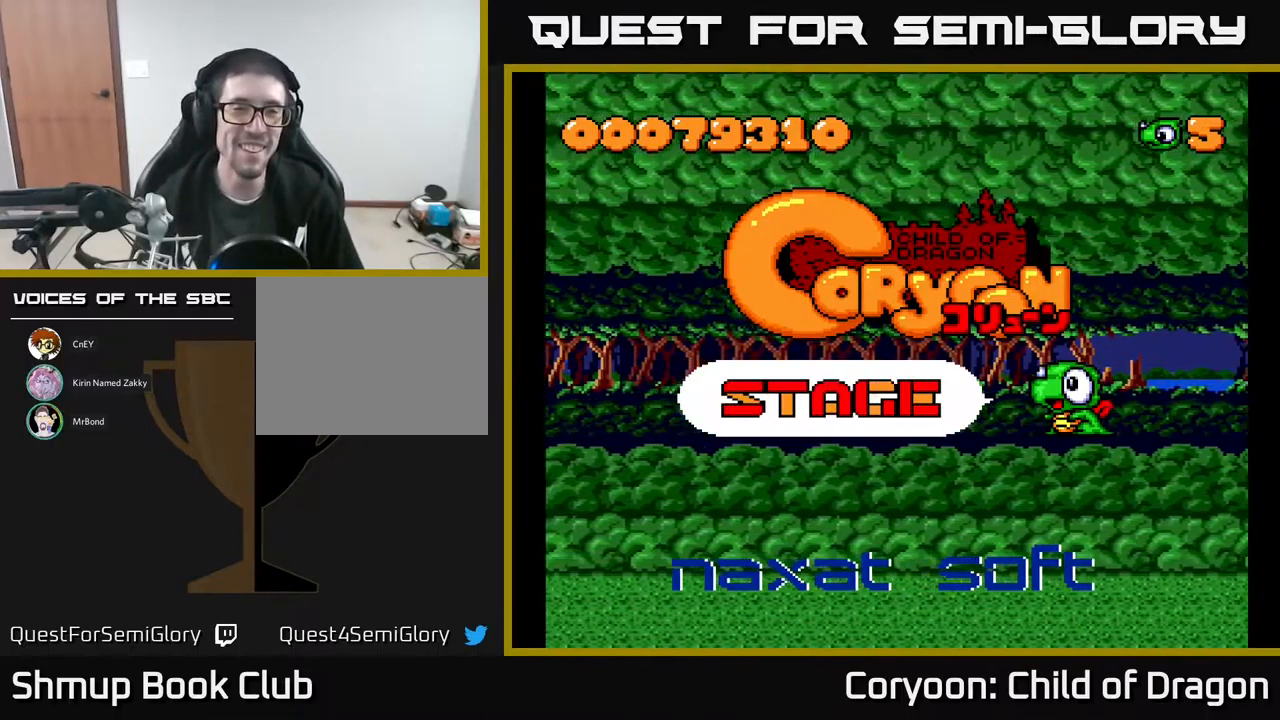
{"buttons": [], "events": [[100, "L2", "up"], [267, "R2", "down"], [384, "R2", "up"]]}
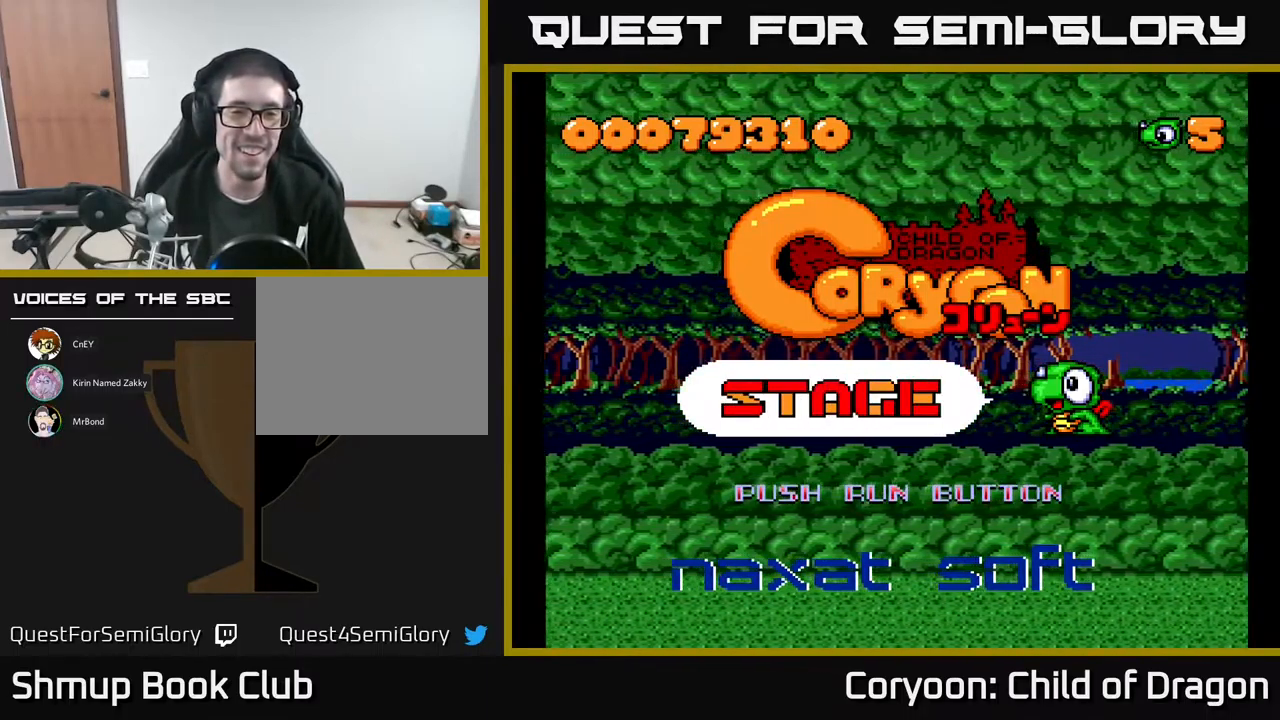
{"buttons": [], "events": [[134, "R2", "down"], [217, "R2", "up"]]}